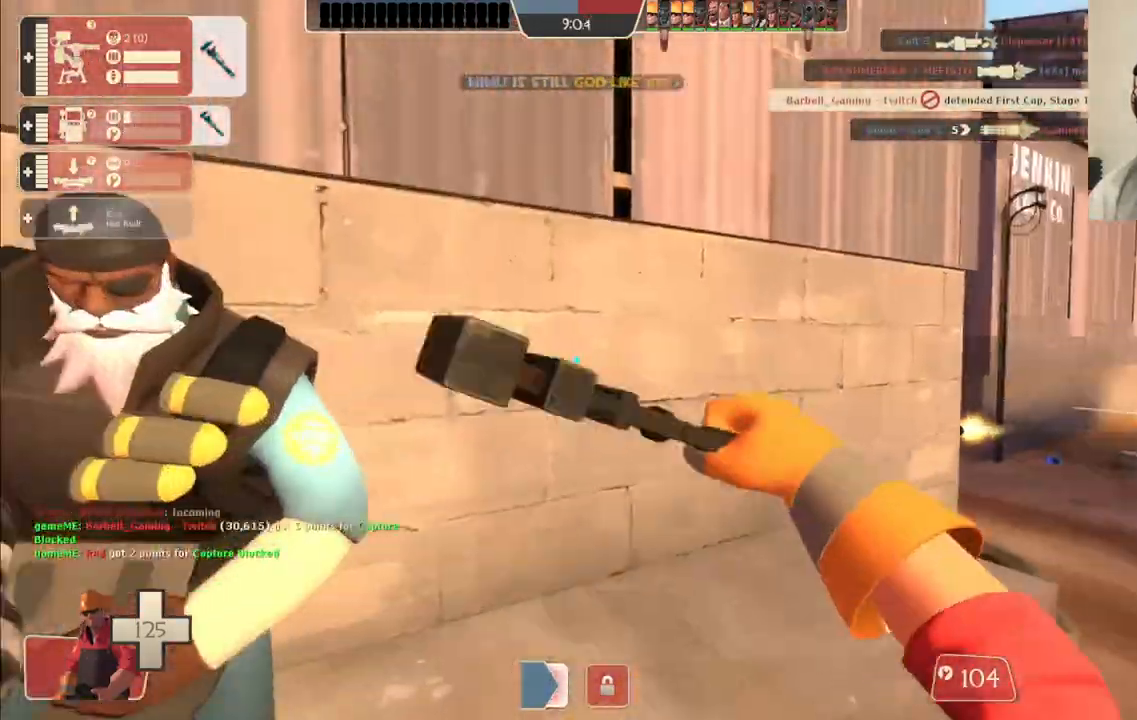
Gameplay with a controller (PlayStation layout); each line is a JSON object with the inputs held at the frame after it. "events" lists button and stick changes between this image and that frame as [ms after this image, input, new state], when the widget could be followed in between.
{"buttons": ["R2"], "left_stick": "up", "right_stick": "center", "events": [[33, "left_stick", "up-left"], [183, "right_stick", "left"], [267, "right_stick", "center"], [467, "left_stick", "up"]]}
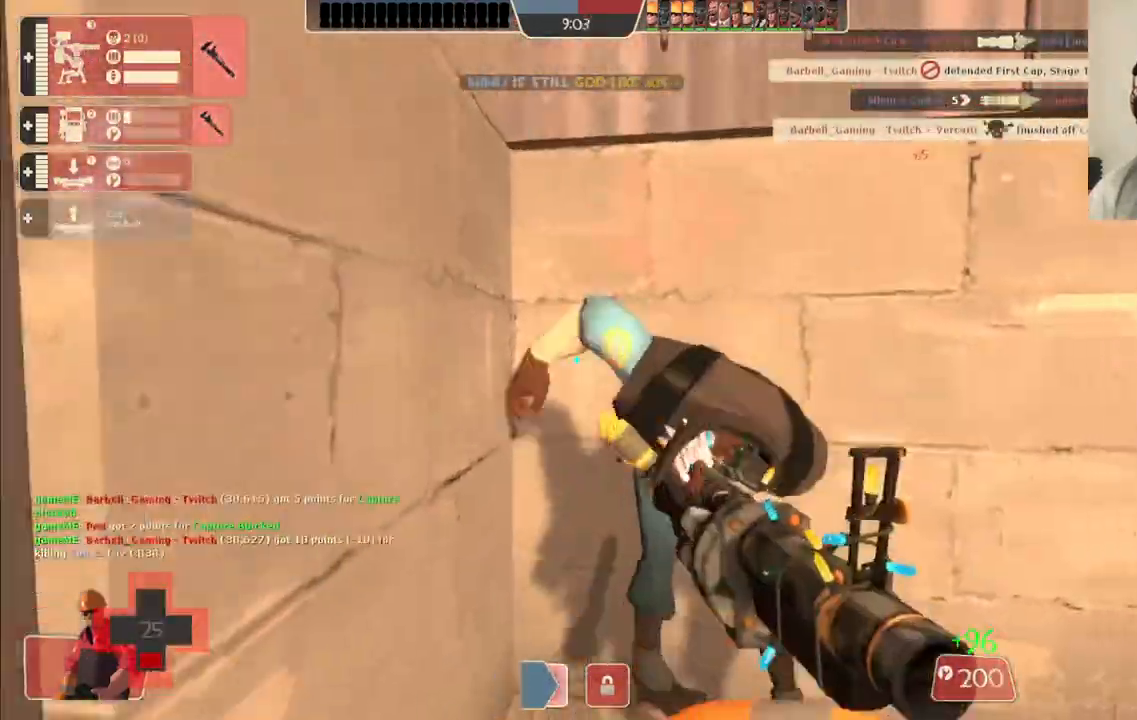
{"buttons": [], "left_stick": "center", "right_stick": "center", "events": [[50, "right_stick", "right"], [133, "left_stick", "up-left"], [133, "right_stick", "center"], [367, "left_stick", "center"], [467, "R2", "up"]]}
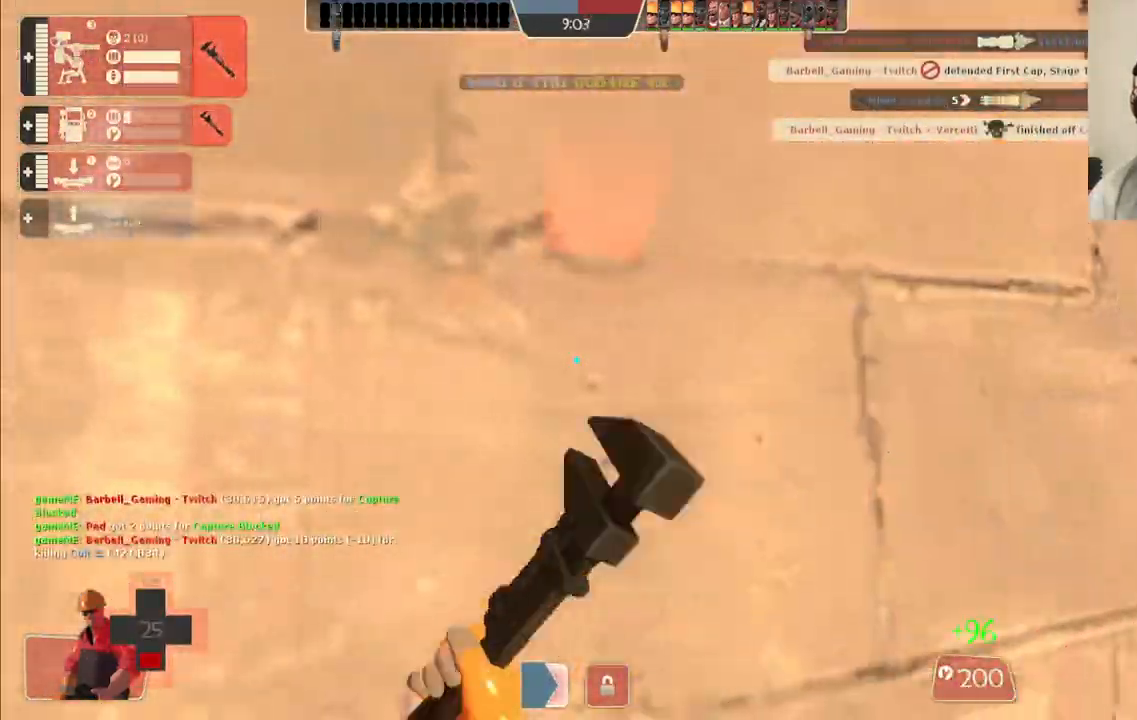
{"buttons": [], "left_stick": "up-right", "right_stick": "right", "events": [[17, "right_stick", "right"], [33, "left_stick", "down-right"], [233, "left_stick", "up-right"]]}
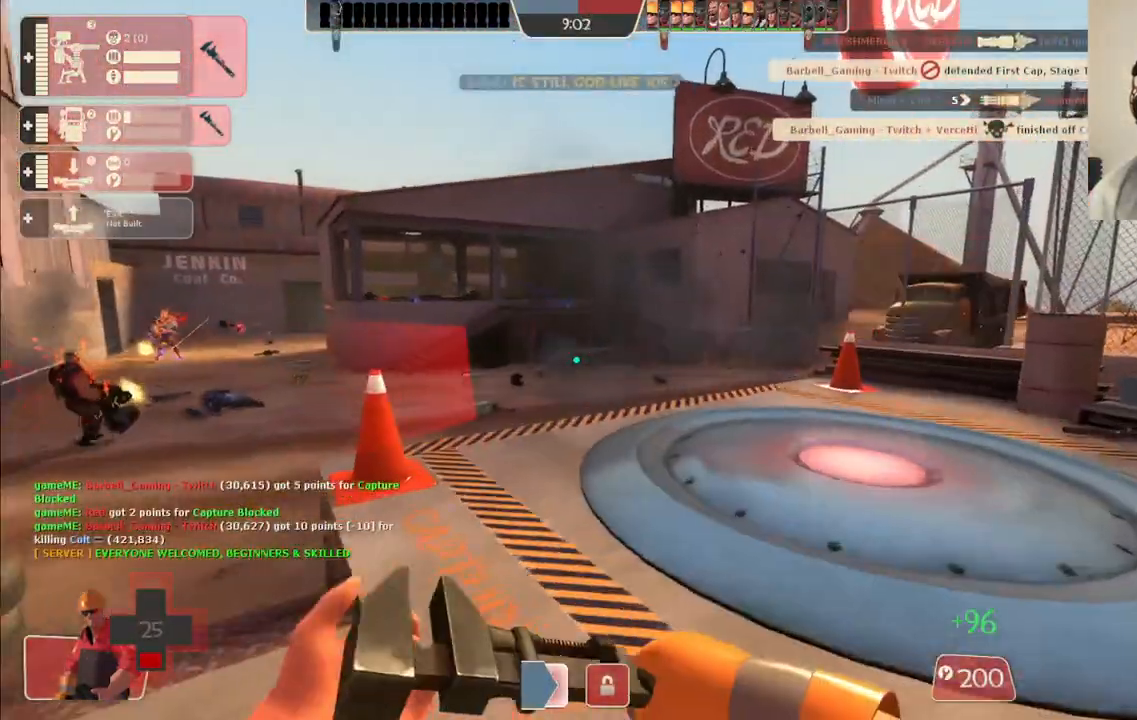
{"buttons": [], "left_stick": "up-right", "right_stick": "center", "events": [[67, "R1", "down"], [117, "R1", "up"], [183, "R1", "down"], [283, "R1", "up"], [350, "right_stick", "left"], [433, "right_stick", "center"]]}
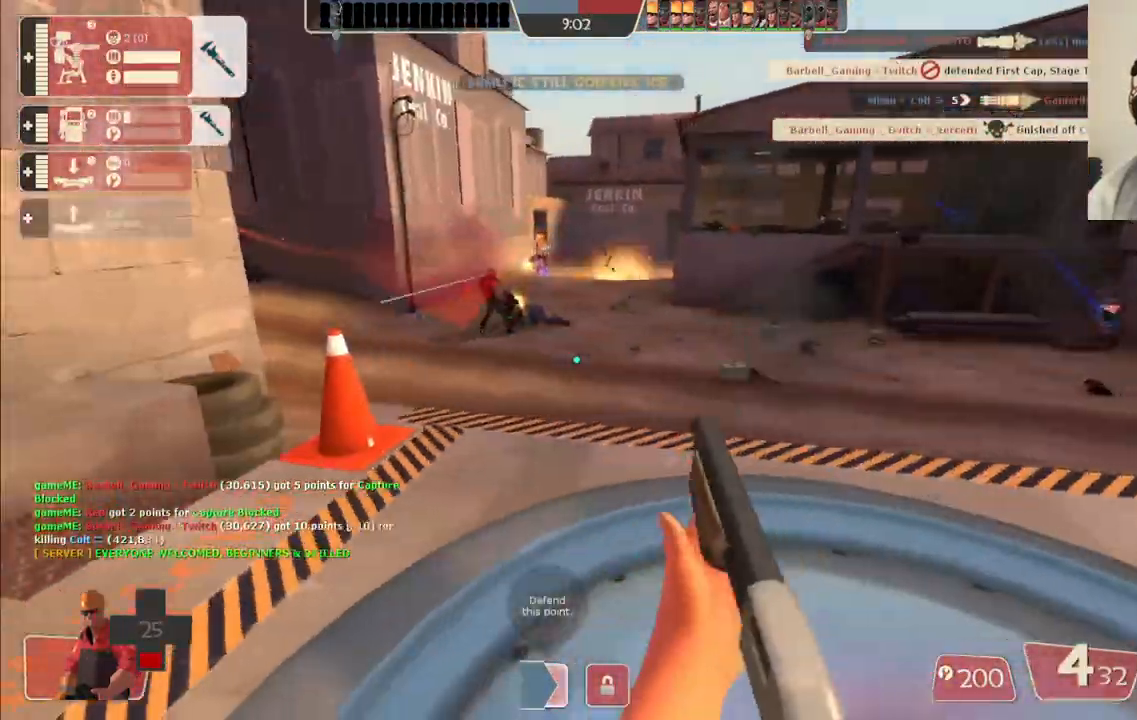
{"buttons": [], "left_stick": "up", "right_stick": "center", "events": [[33, "SQUARE", "down"], [83, "SQUARE", "up"], [167, "SQUARE", "down"], [250, "SQUARE", "up"], [317, "left_stick", "up"]]}
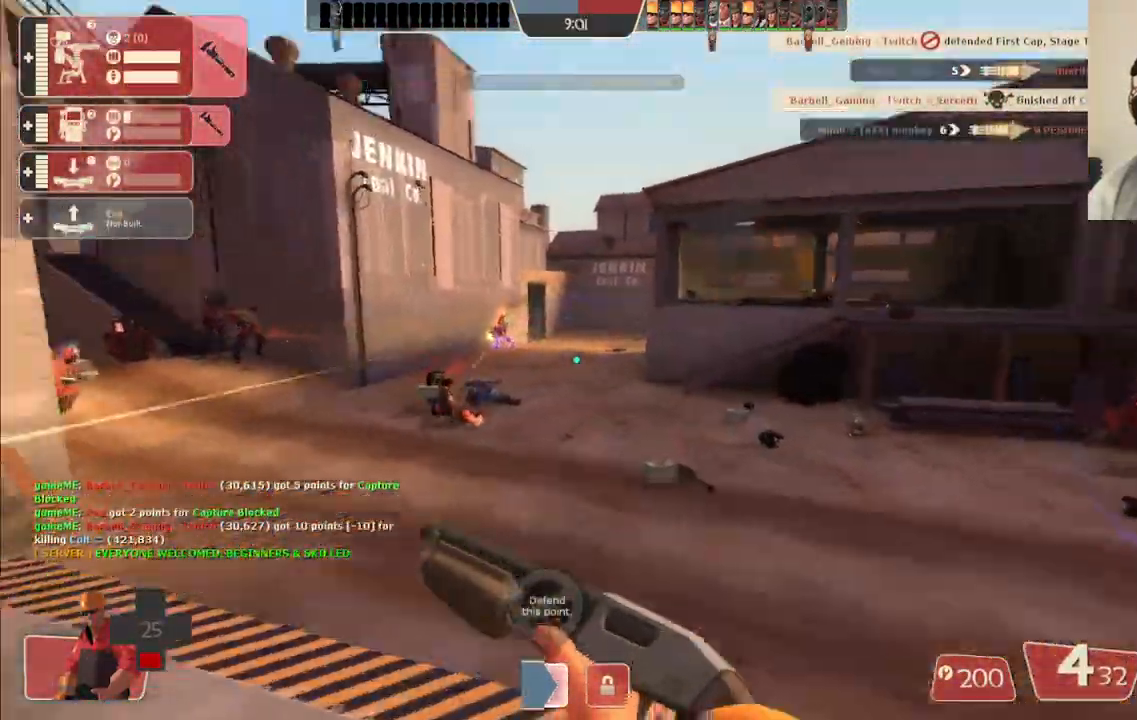
{"buttons": [], "left_stick": "up-left", "right_stick": "center", "events": [[33, "left_stick", "up-left"]]}
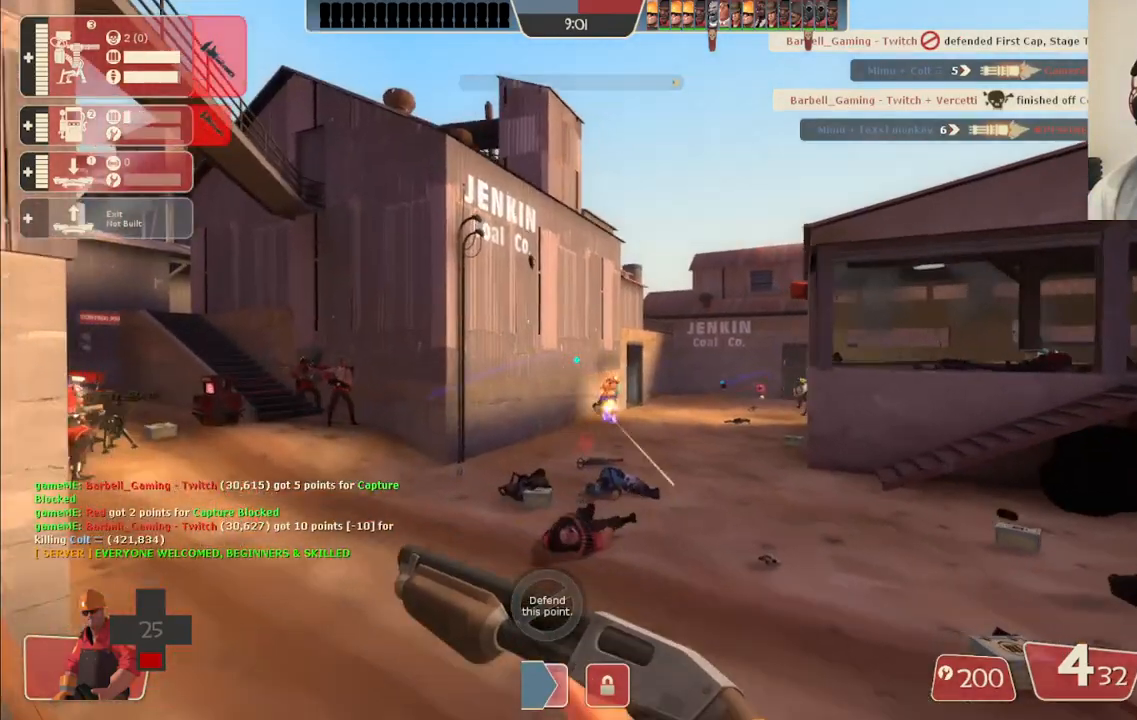
{"buttons": [], "left_stick": "up-left", "right_stick": "center", "events": [[50, "R2", "down"], [200, "R2", "up"]]}
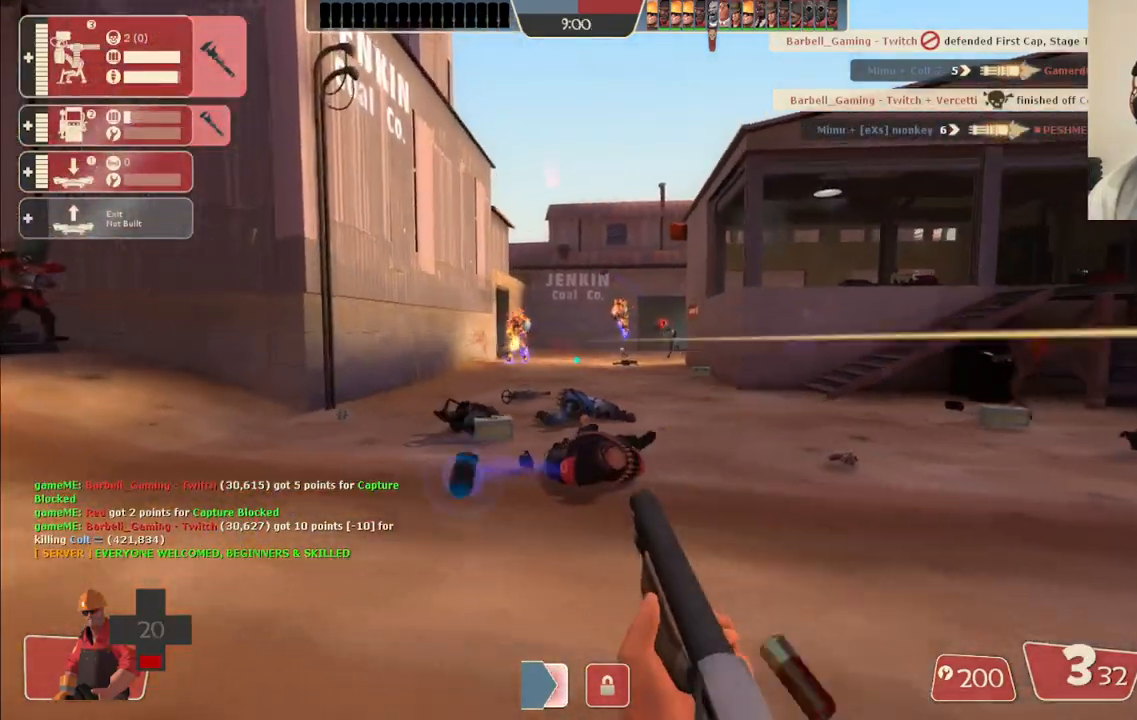
{"buttons": [], "left_stick": "up-left", "right_stick": "center", "events": [[150, "R2", "down"], [367, "R2", "up"]]}
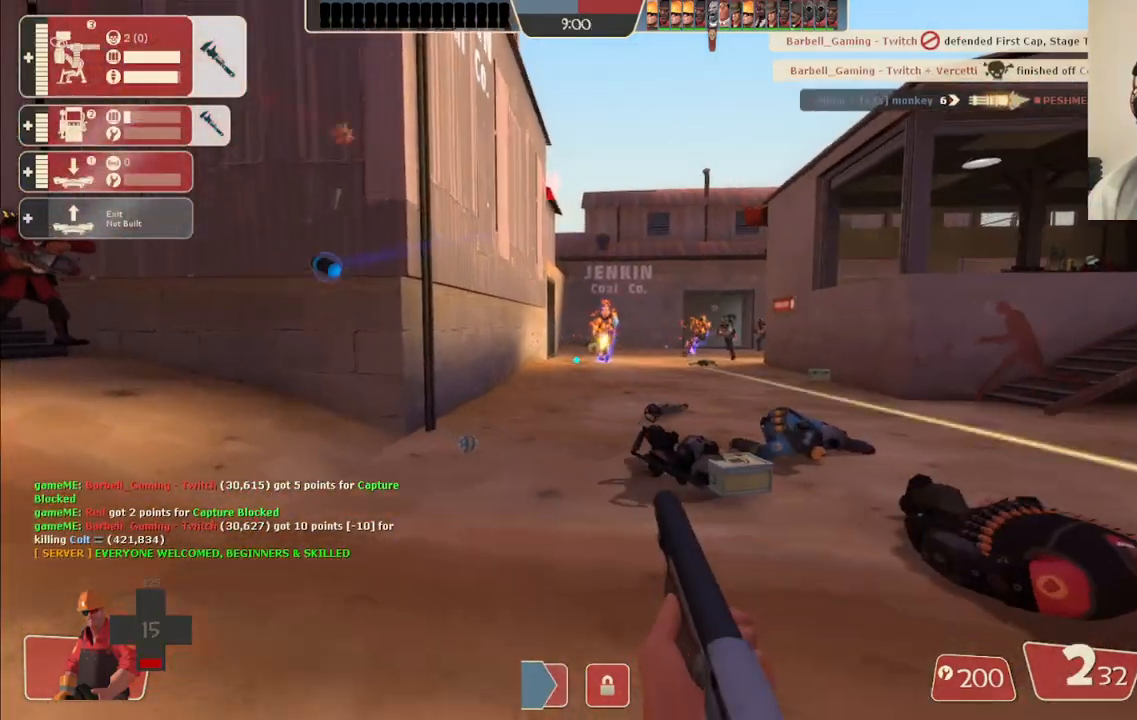
{"buttons": [], "left_stick": "up-left", "right_stick": "center", "events": [[183, "R2", "down"], [483, "R2", "up"]]}
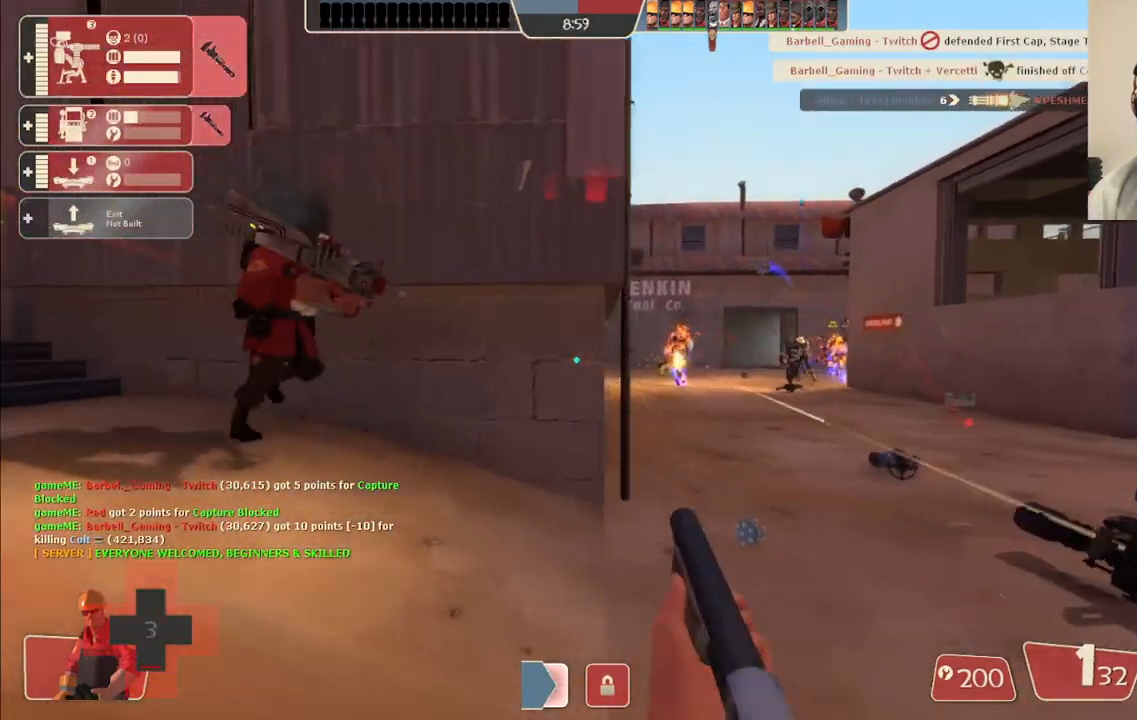
{"buttons": [], "left_stick": "up-left", "right_stick": "center", "events": [[167, "right_stick", "left"], [250, "right_stick", "center"], [367, "SQUARE", "down"], [450, "SQUARE", "up"]]}
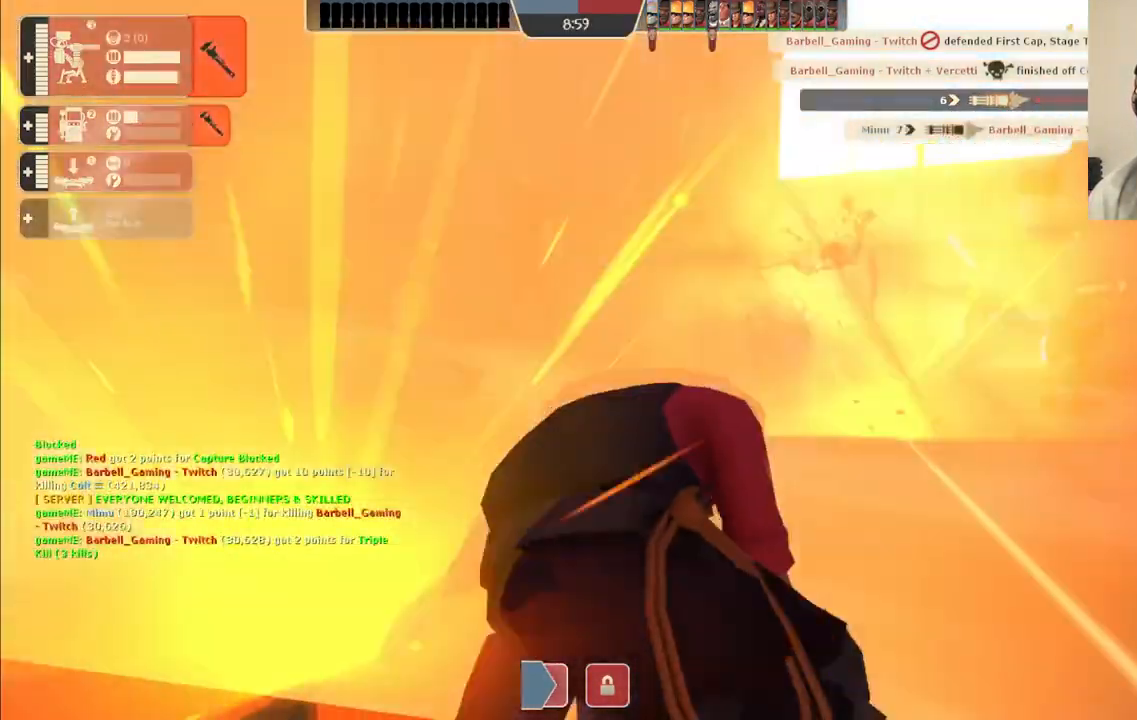
{"buttons": [], "left_stick": "center", "right_stick": "center", "events": [[83, "left_stick", "center"]]}
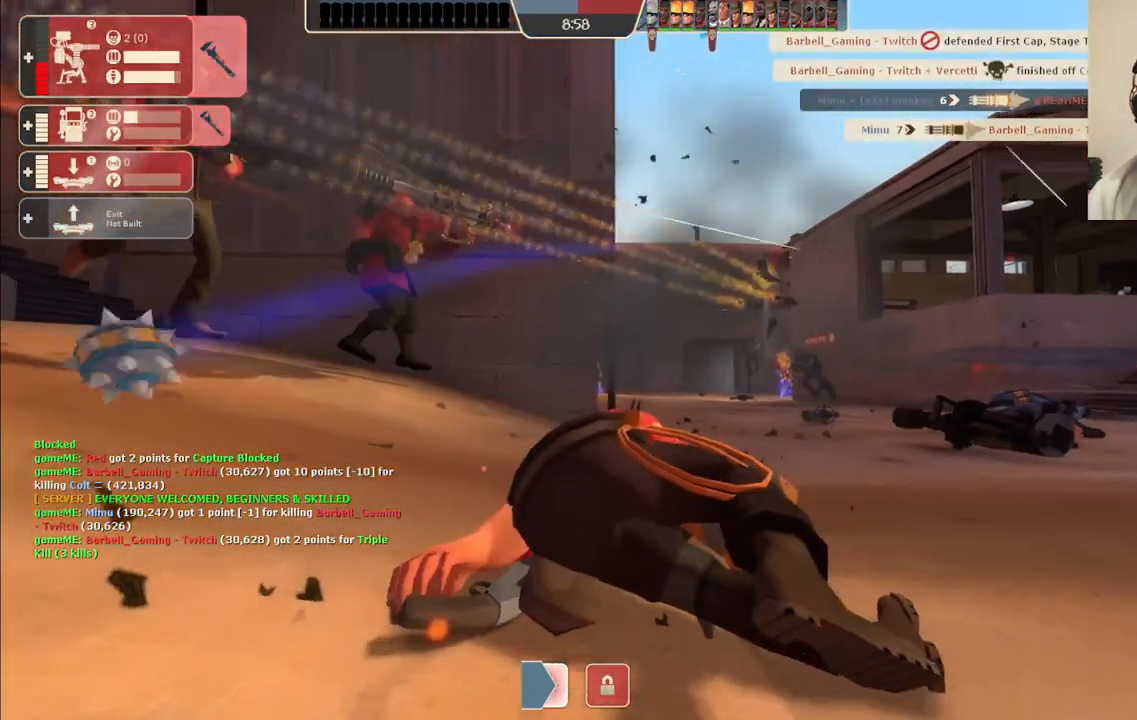
{"buttons": [], "left_stick": "center", "right_stick": "center", "events": []}
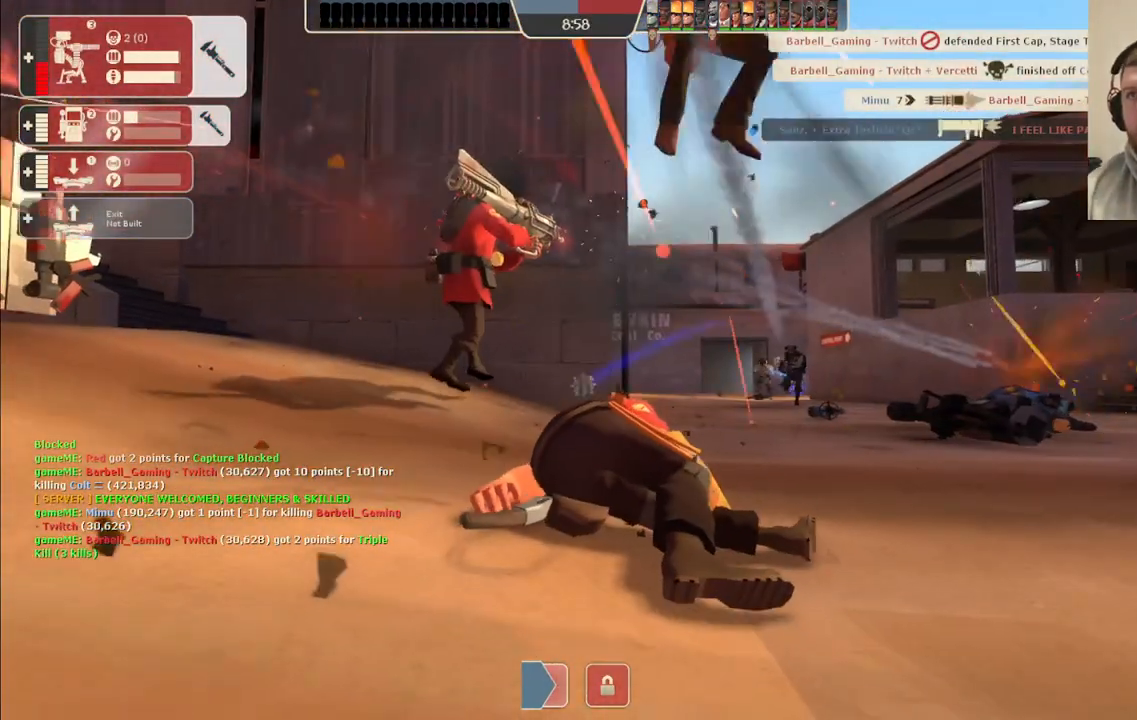
{"buttons": [], "left_stick": "center", "right_stick": "center", "events": []}
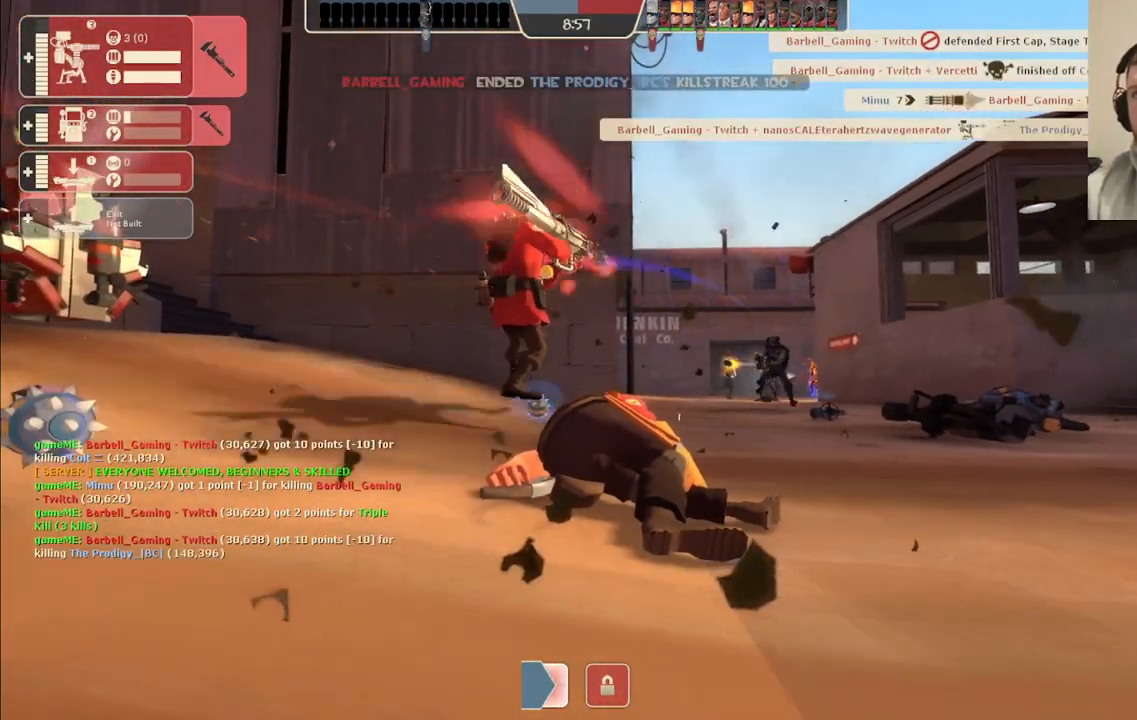
{"buttons": [], "left_stick": "center", "right_stick": "center", "events": []}
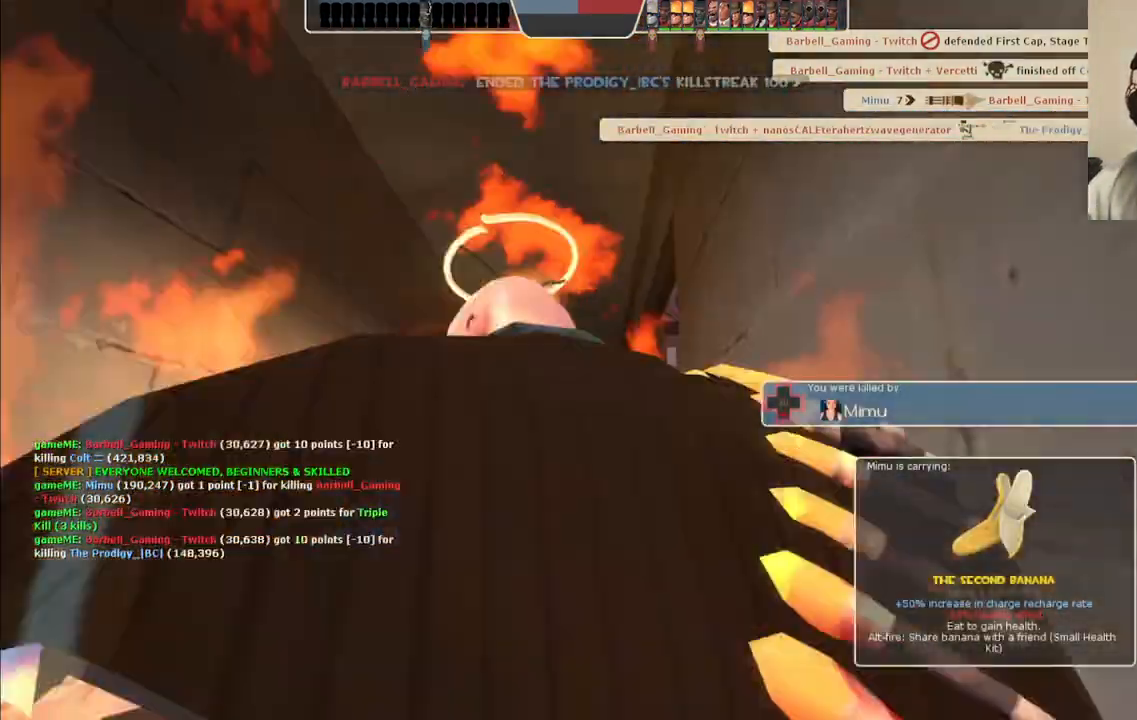
{"buttons": [], "left_stick": "up", "right_stick": "center", "events": [[367, "left_stick", "up"]]}
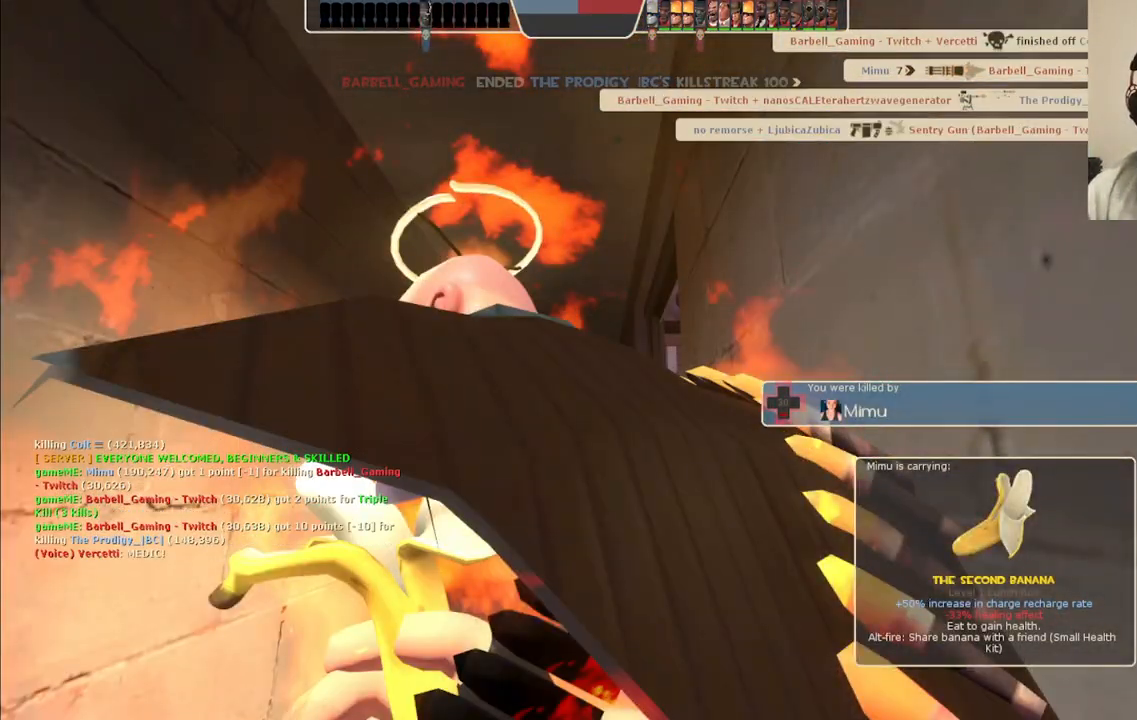
{"buttons": [], "left_stick": "center", "right_stick": "center", "events": [[83, "left_stick", "center"]]}
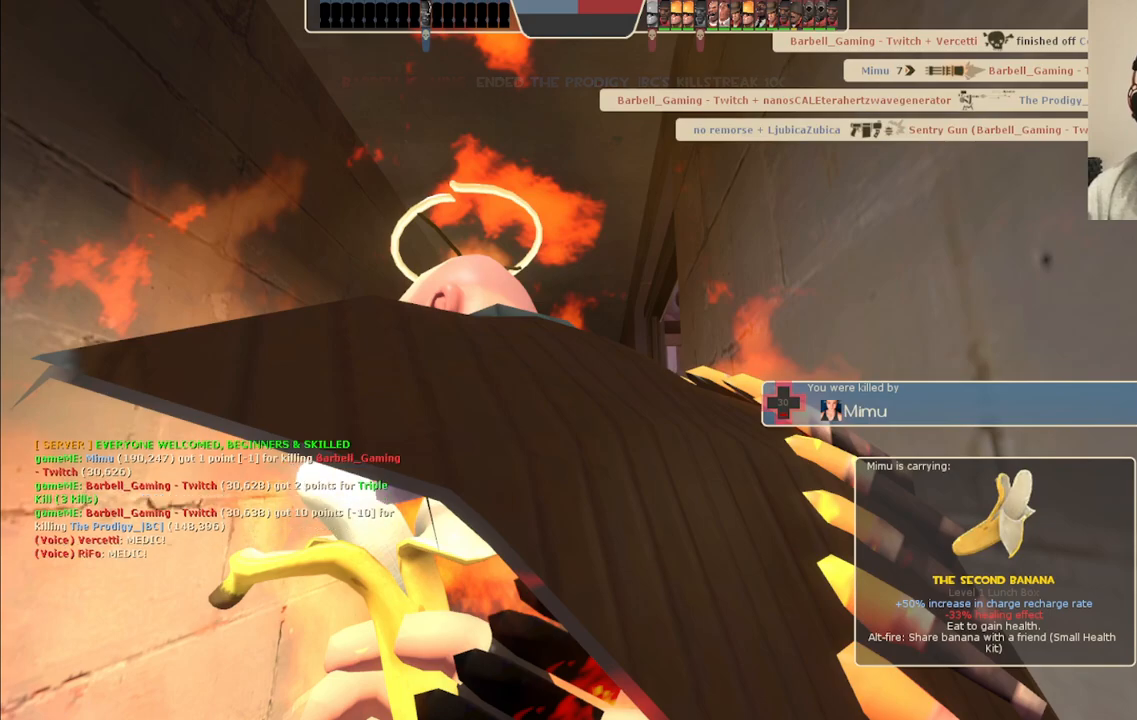
{"buttons": [], "left_stick": "center", "right_stick": "center", "events": []}
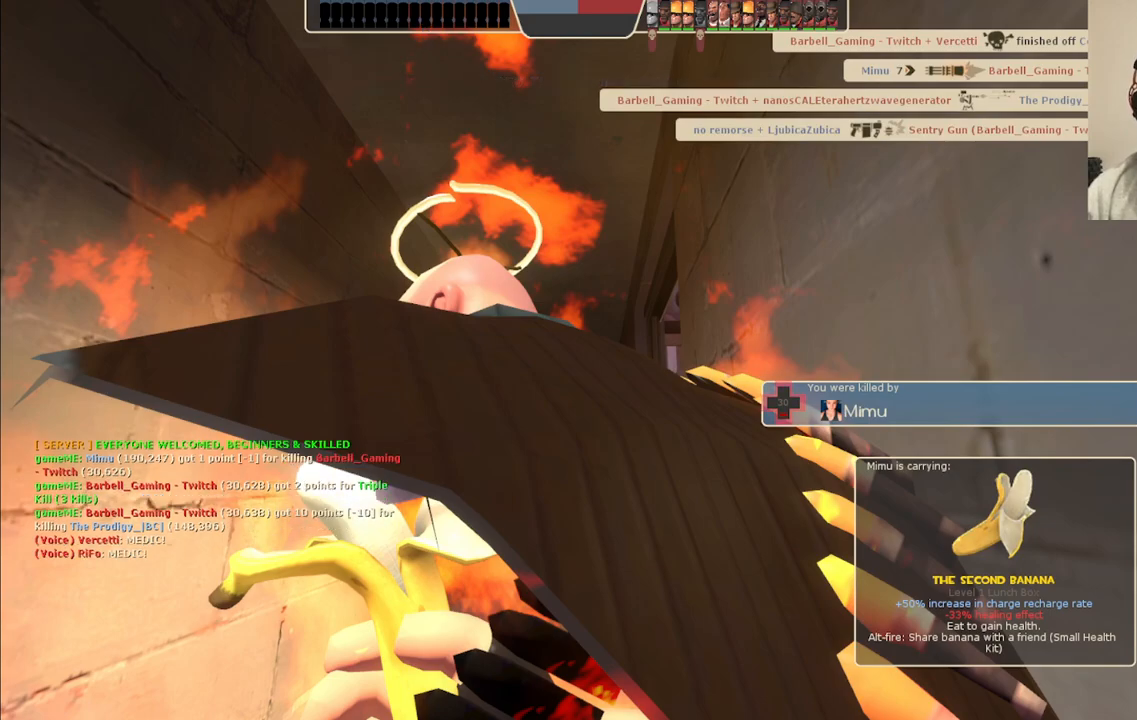
{"buttons": [], "left_stick": "center", "right_stick": "center", "events": []}
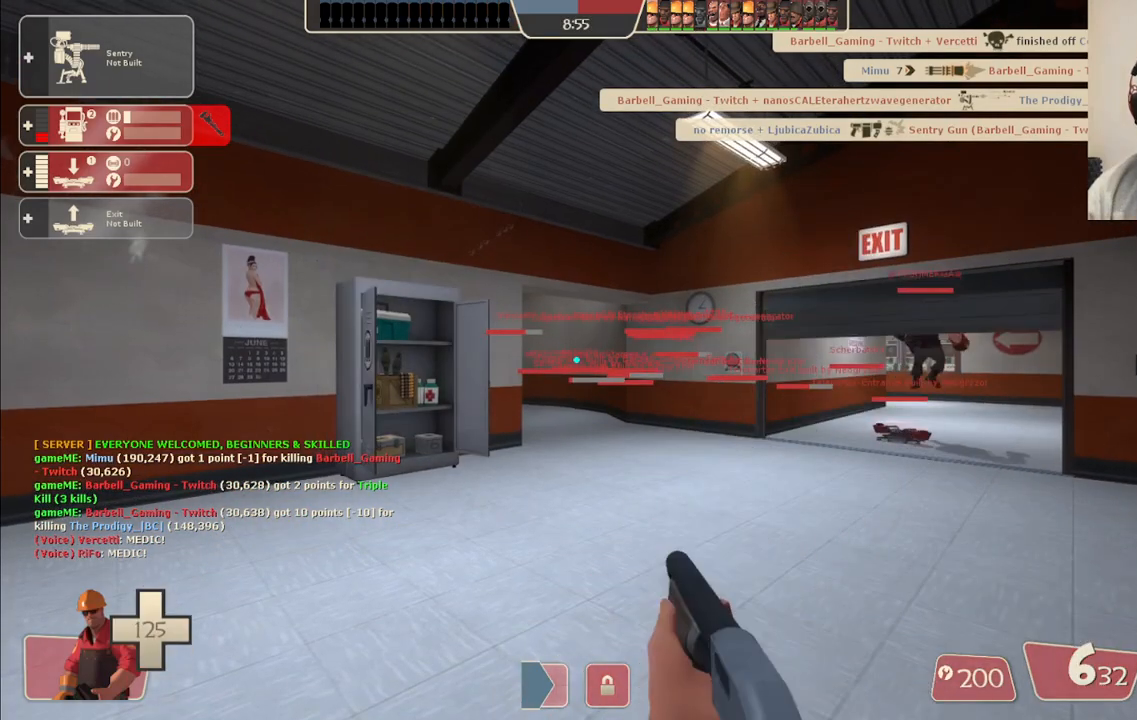
{"buttons": [], "left_stick": "up", "right_stick": "center", "events": [[433, "left_stick", "up"]]}
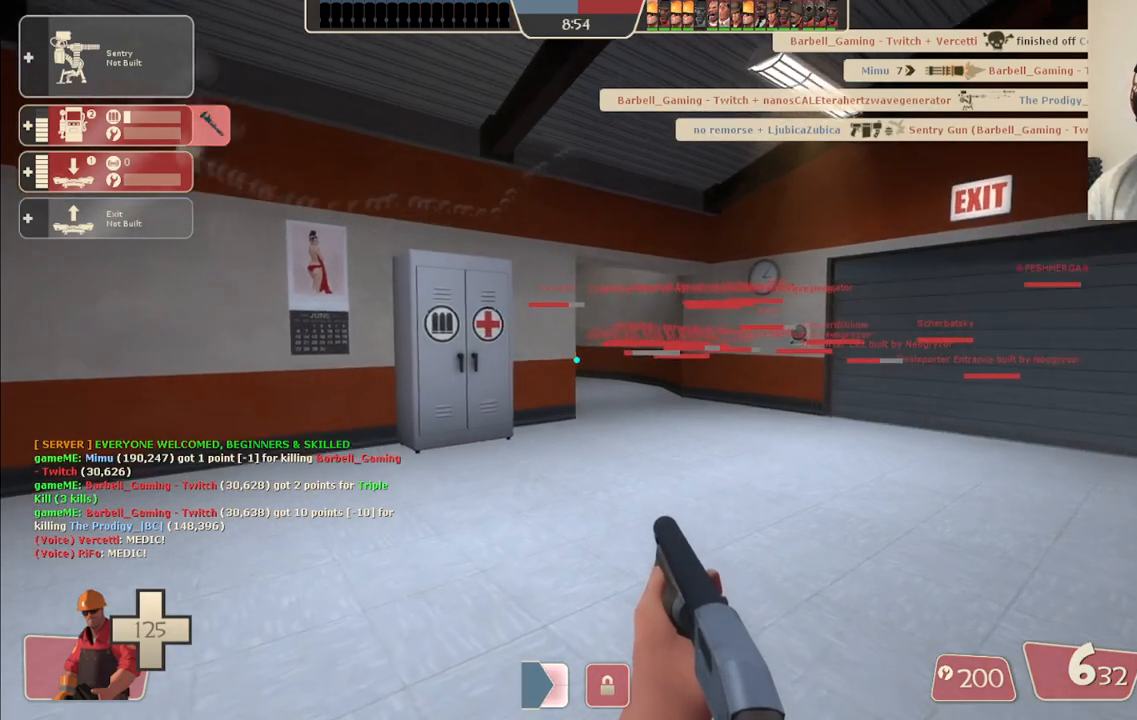
{"buttons": [], "left_stick": "up", "right_stick": "center", "events": [[83, "right_stick", "right"], [183, "right_stick", "center"], [283, "SQUARE", "down"], [367, "SQUARE", "up"]]}
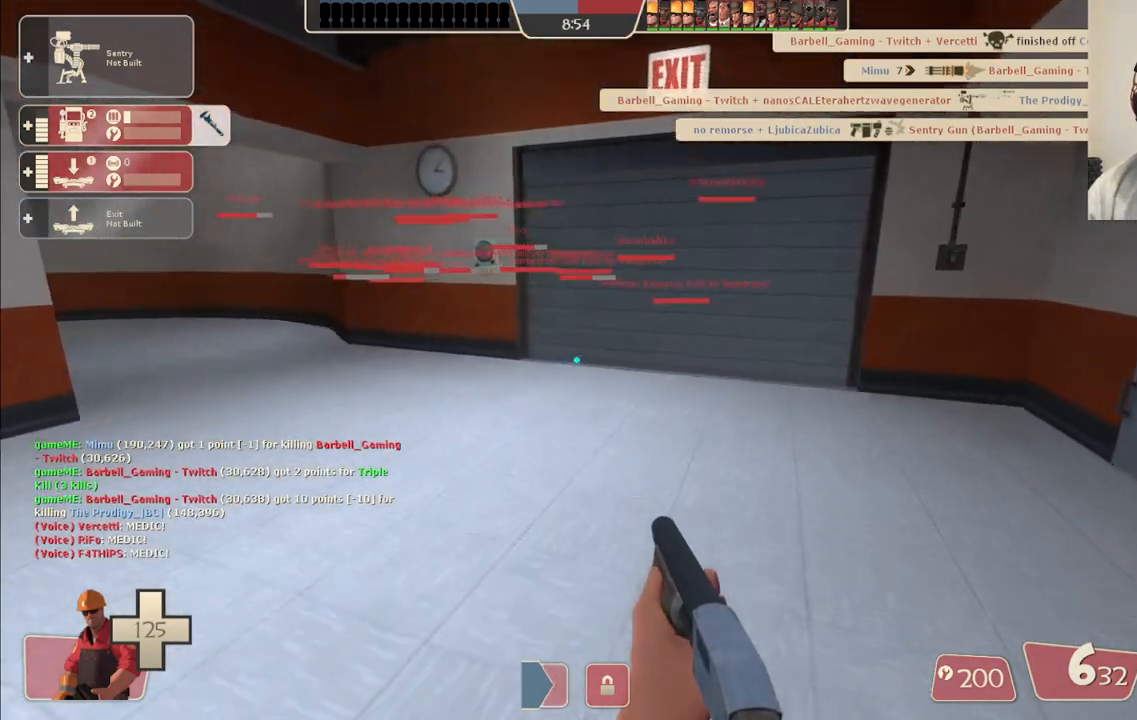
{"buttons": [], "left_stick": "up", "right_stick": "center", "events": []}
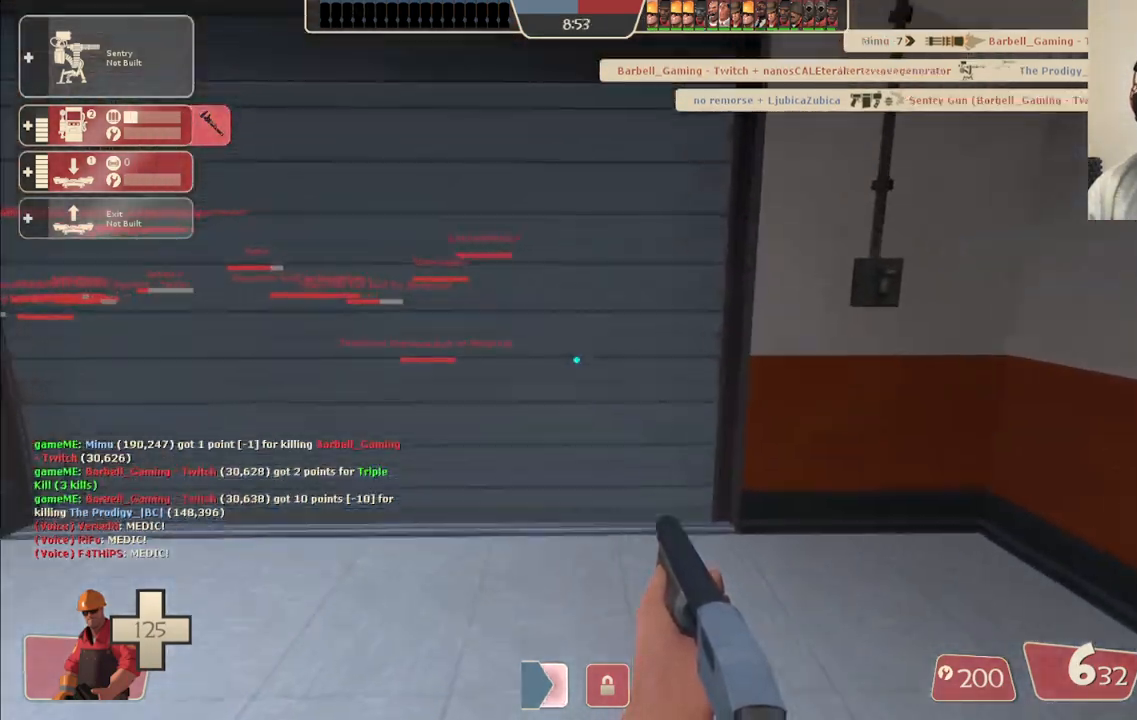
{"buttons": [], "left_stick": "up", "right_stick": "center", "events": [[33, "DPAD_LEFT", "down"], [100, "DPAD_LEFT", "up"], [217, "R2", "down"], [383, "R2", "up"]]}
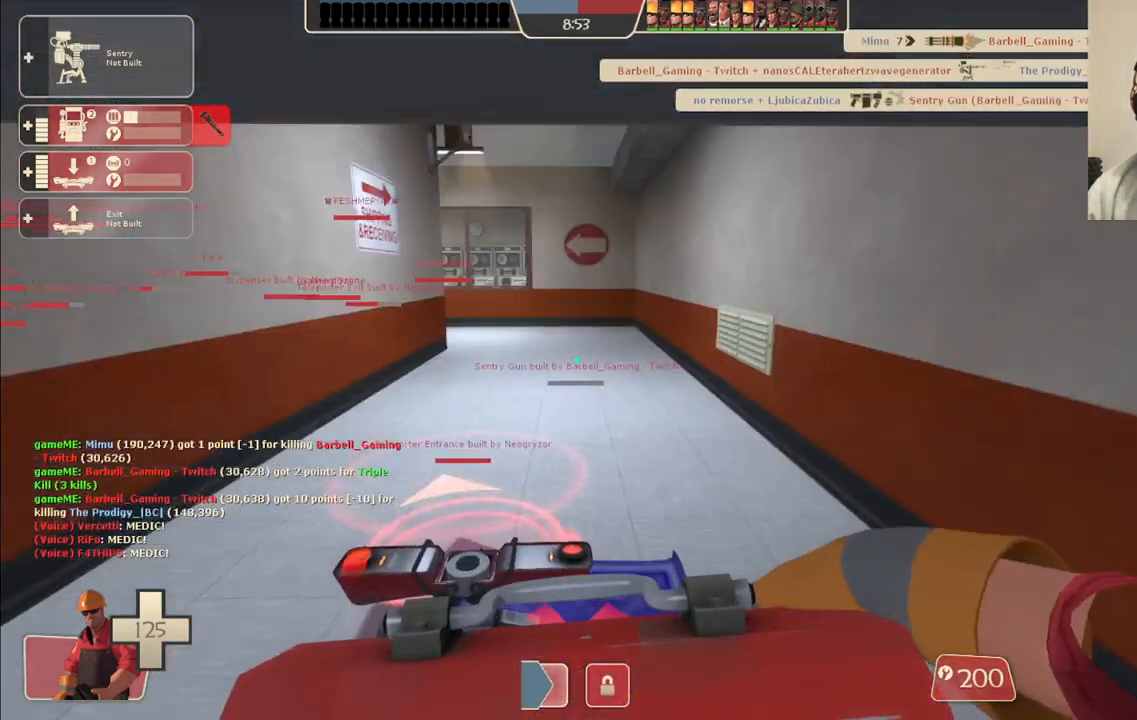
{"buttons": [], "left_stick": "up", "right_stick": "center", "events": []}
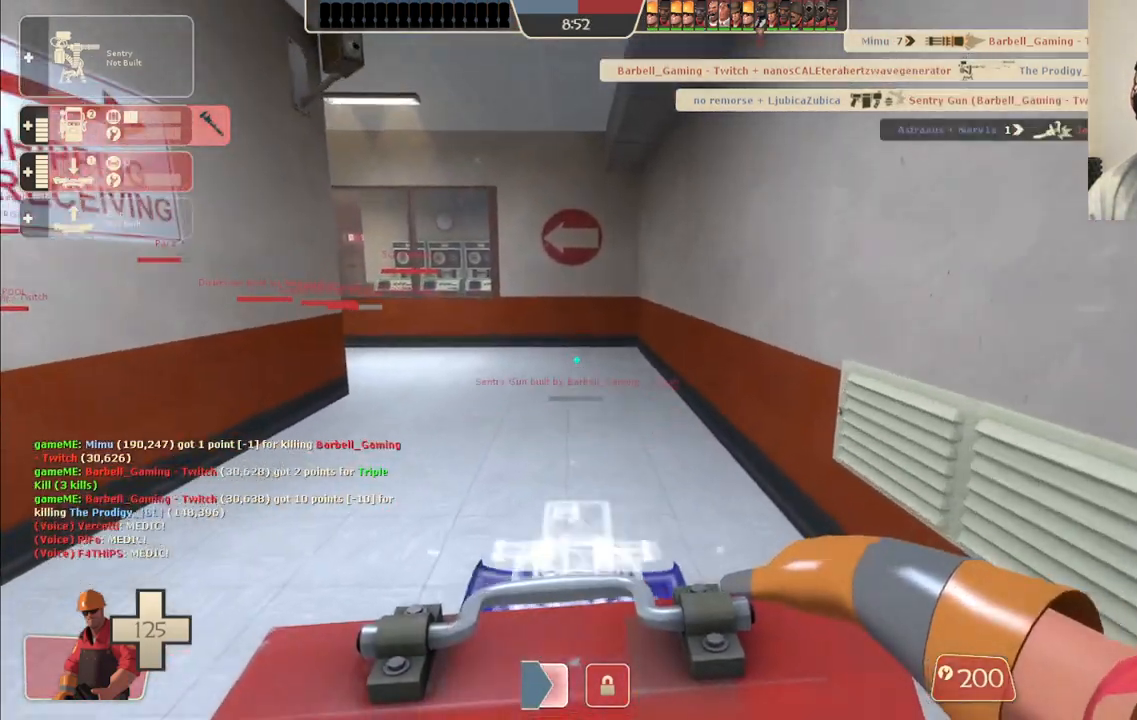
{"buttons": [], "left_stick": "up", "right_stick": "center", "events": [[217, "right_stick", "left"], [283, "right_stick", "center"]]}
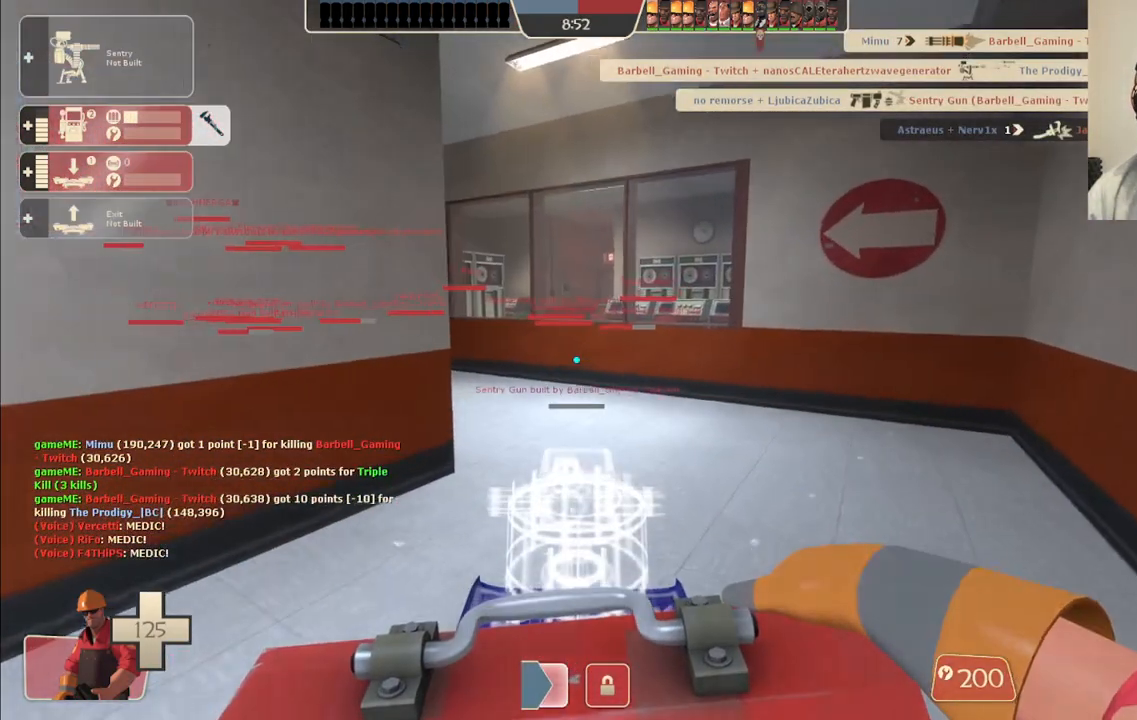
{"buttons": [], "left_stick": "up", "right_stick": "center", "events": [[350, "right_stick", "left"], [450, "right_stick", "center"]]}
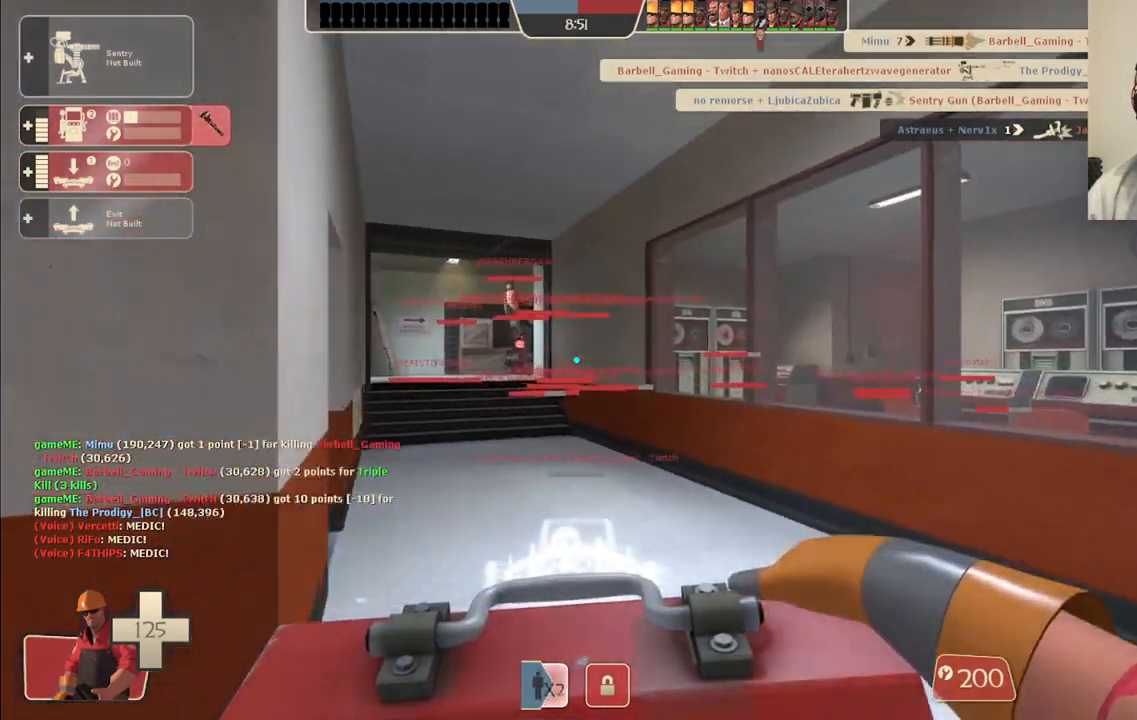
{"buttons": [], "left_stick": "up", "right_stick": "center", "events": []}
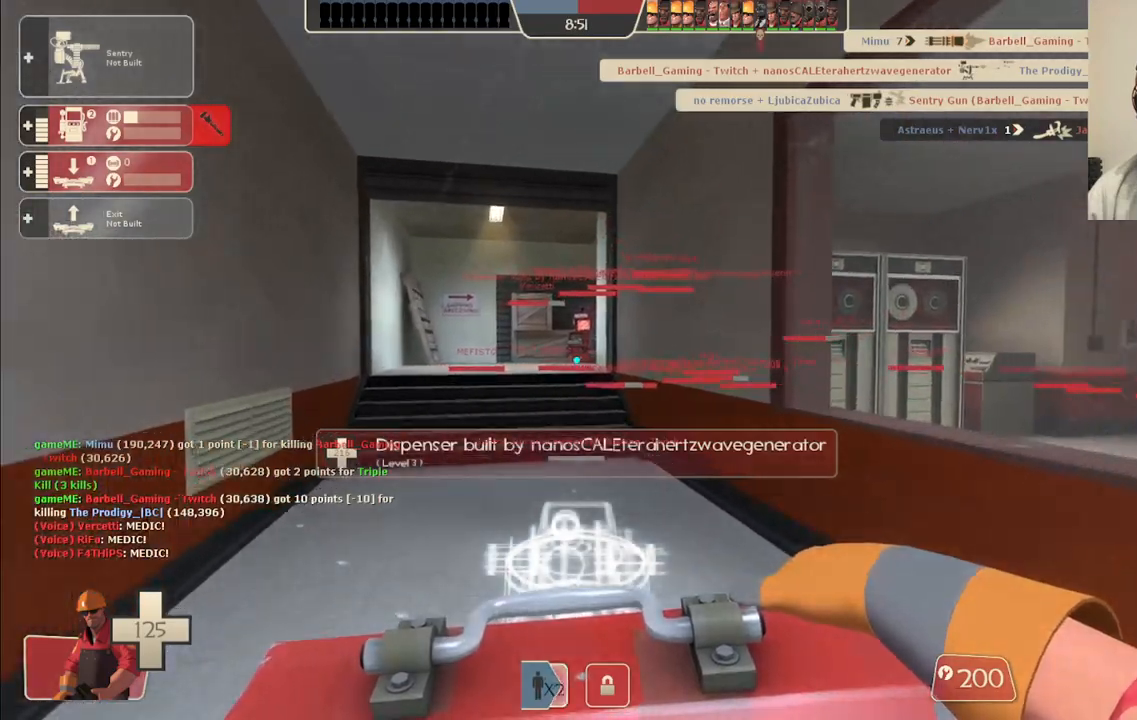
{"buttons": [], "left_stick": "up", "right_stick": "center", "events": []}
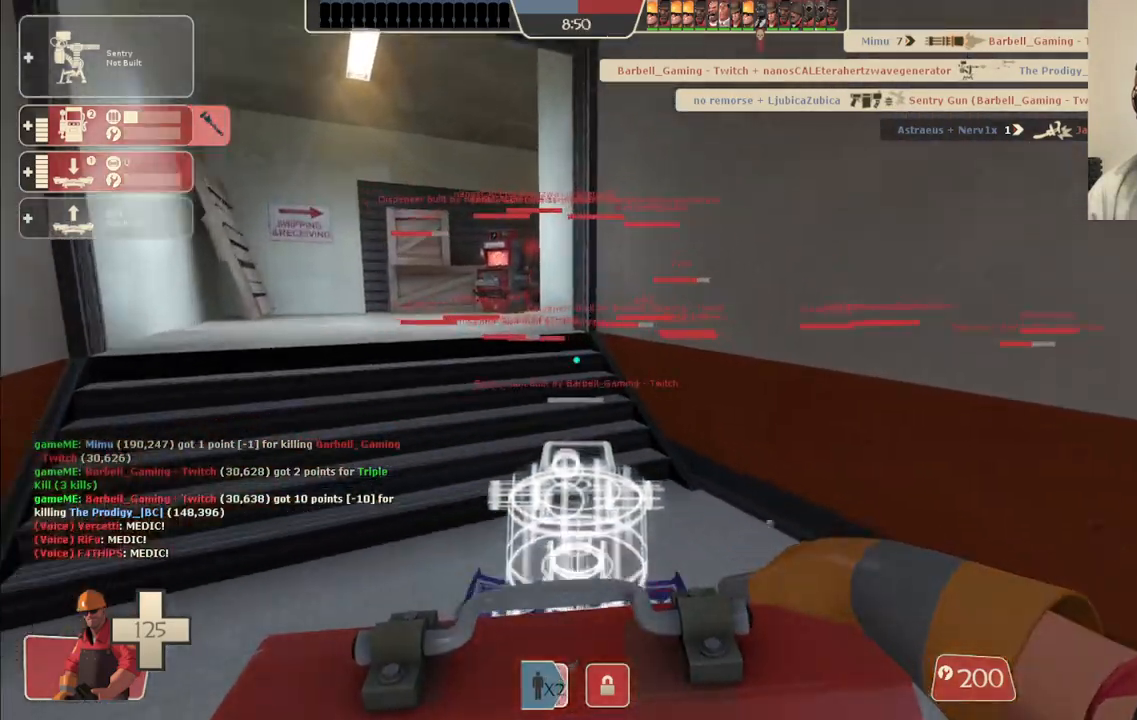
{"buttons": [], "left_stick": "up", "right_stick": "center", "events": []}
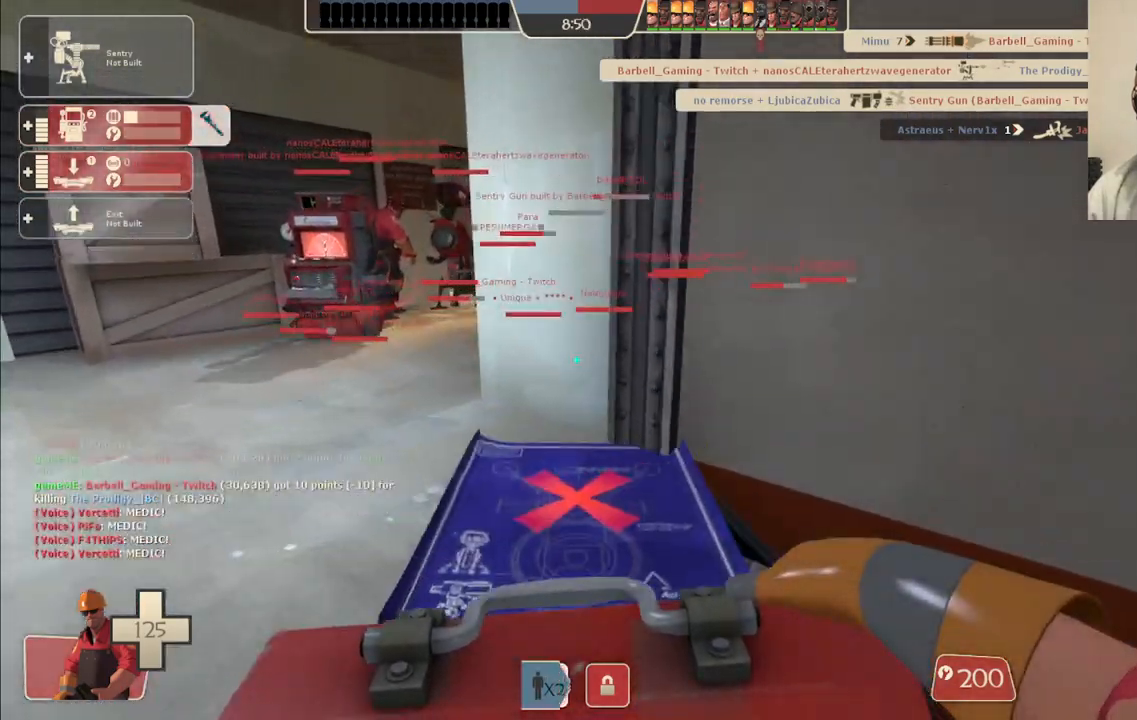
{"buttons": [], "left_stick": "up", "right_stick": "center", "events": []}
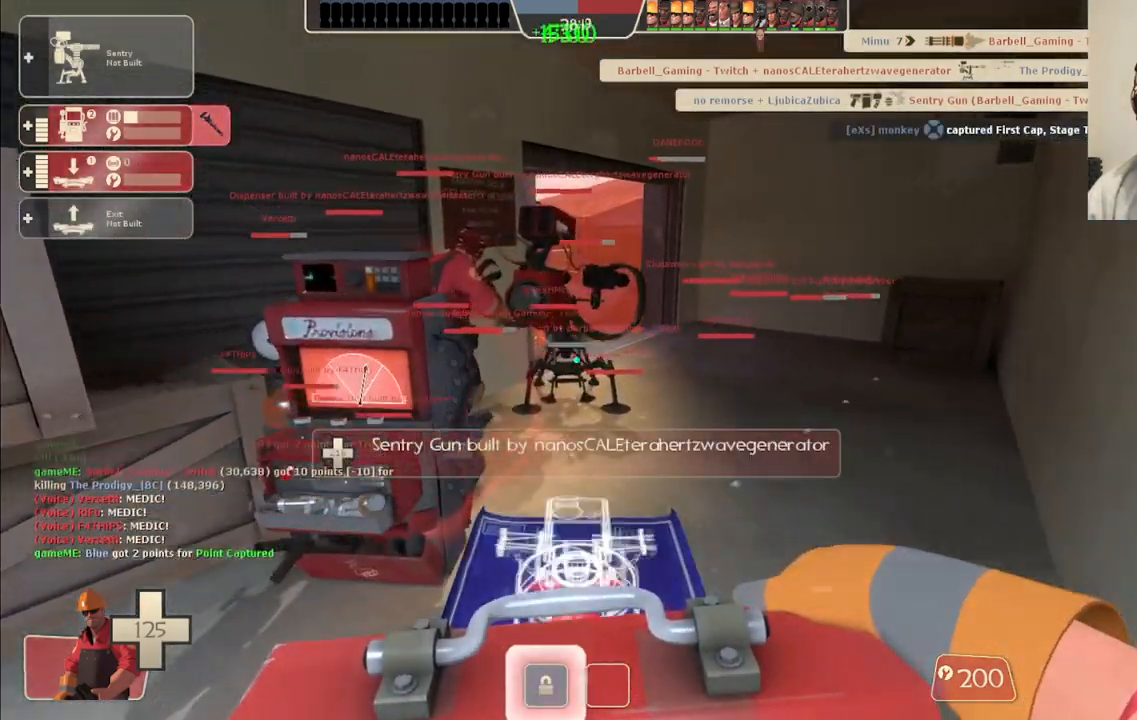
{"buttons": [], "left_stick": "up-right", "right_stick": "center", "events": [[100, "left_stick", "up-right"]]}
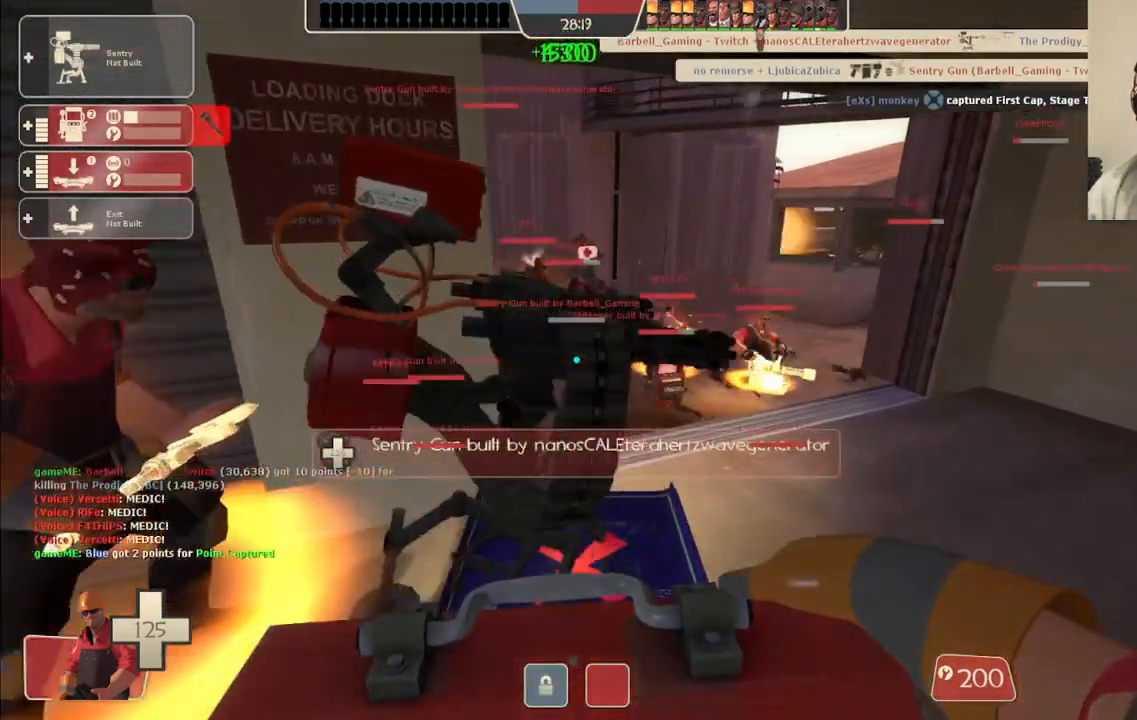
{"buttons": ["R2"], "left_stick": "center", "right_stick": "center", "events": [[200, "left_stick", "center"], [217, "R2", "down"]]}